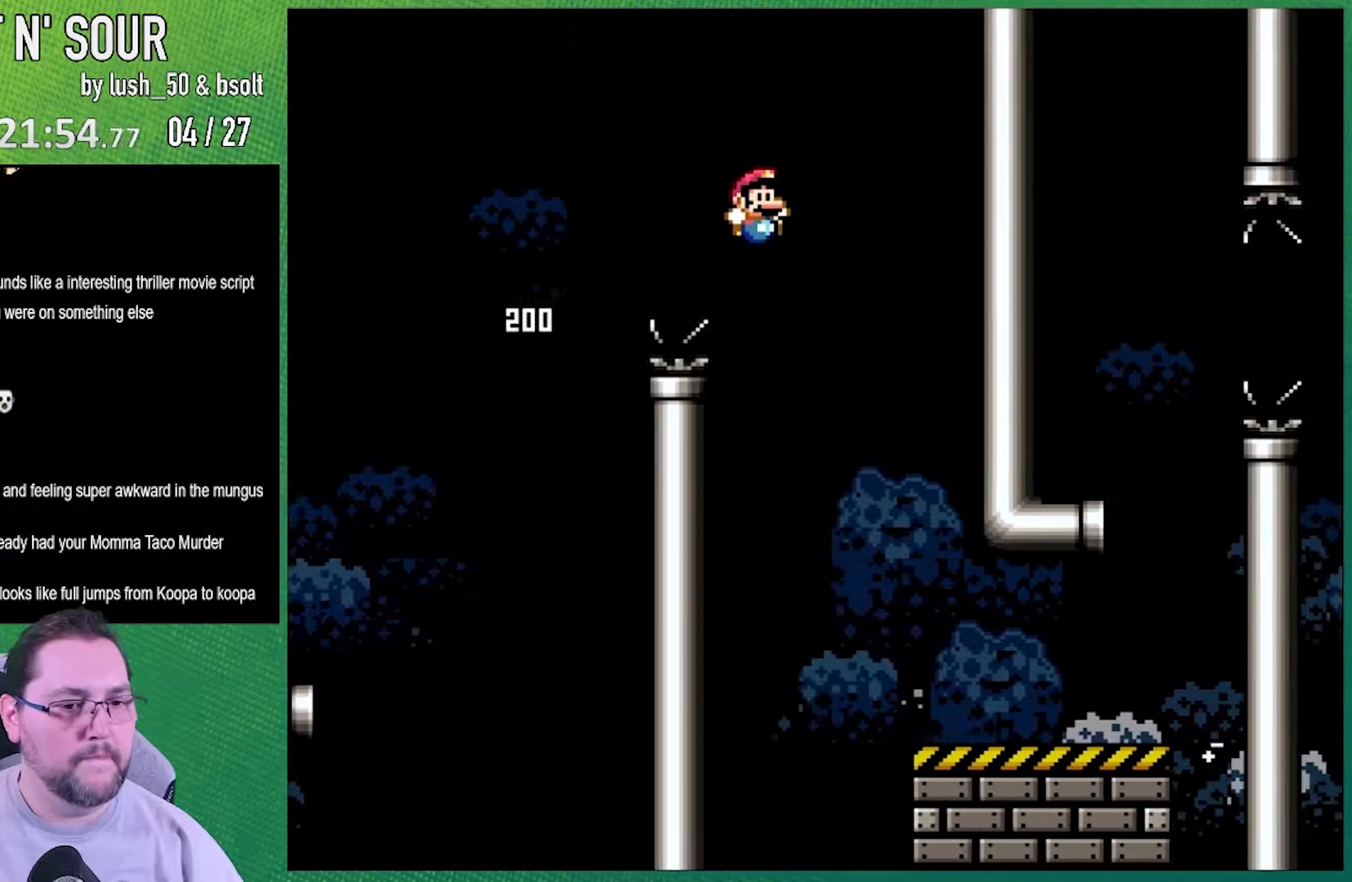
Gameplay with a controller (Nintendo layout); each line is a JSON object with the inputs held at the frame after it. "events" lists button and stick changes between this image and that frame as [ms after this image, input, new state], when the widget could be followed in between. Not read: L3 R3.
{"buttons": ["Y", "DPAD_RIGHT"], "events": [[417, "DPAD_RIGHT", "down"]]}
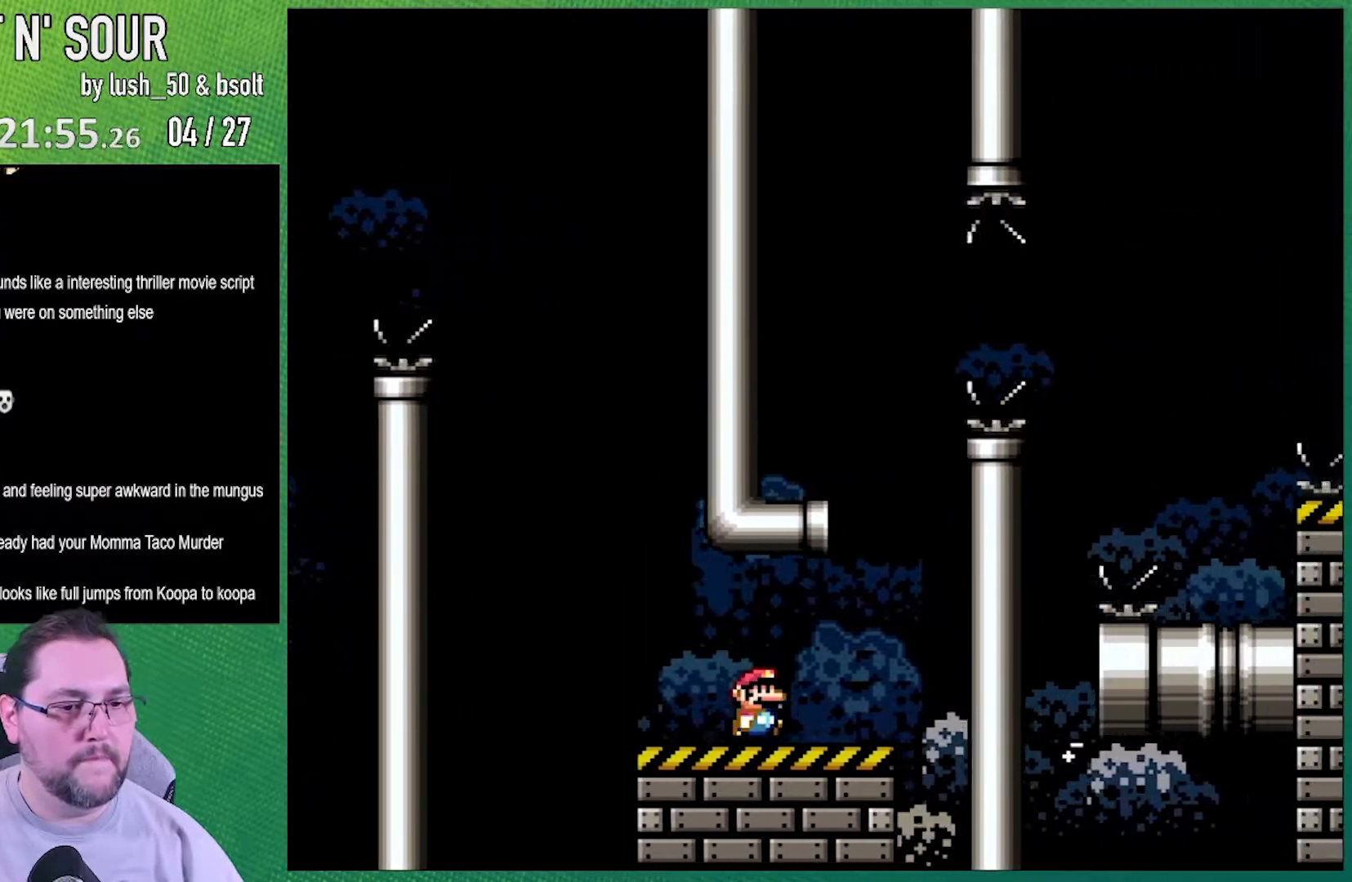
{"buttons": ["B", "Y", "DPAD_LEFT"], "events": [[200, "B", "down"], [200, "DPAD_LEFT", "down"], [200, "DPAD_RIGHT", "up"]]}
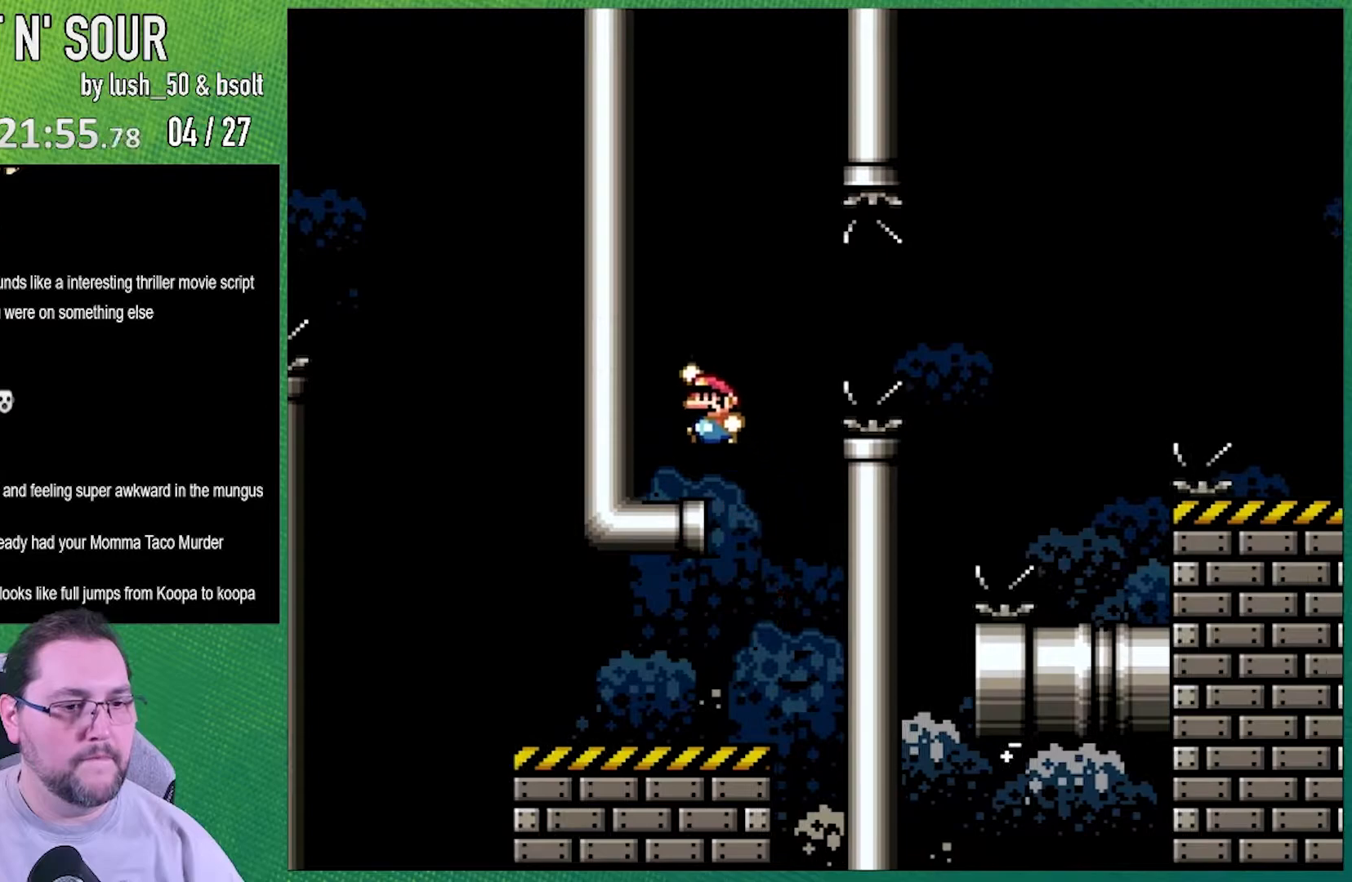
{"buttons": ["X", "DPAD_RIGHT"], "events": [[33, "B", "up"], [100, "DPAD_LEFT", "up"], [233, "Y", "up"], [250, "X", "down"], [383, "DPAD_RIGHT", "down"]]}
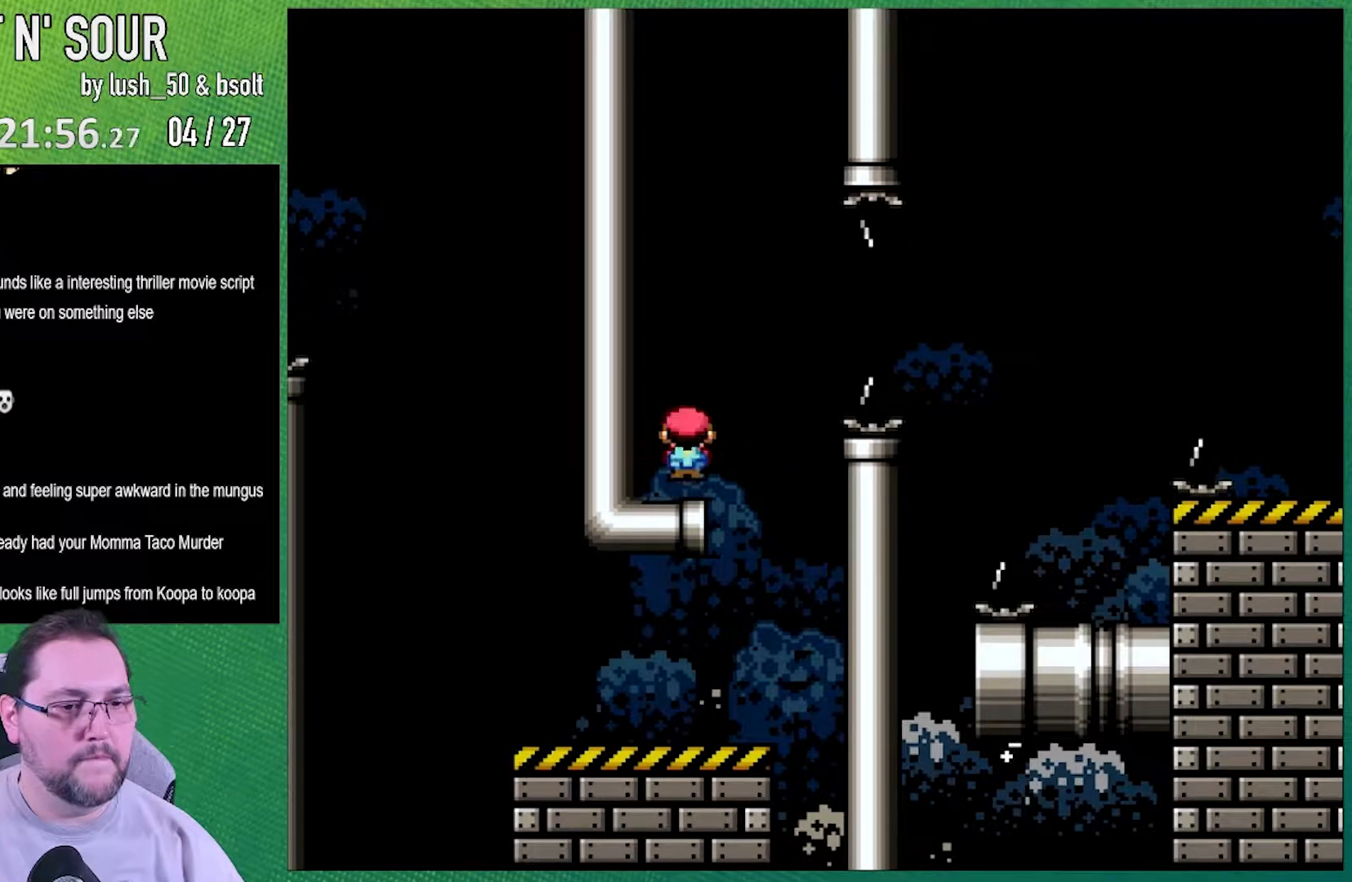
{"buttons": ["A", "X", "DPAD_RIGHT"], "events": [[33, "A", "down"], [167, "A", "up"], [233, "A", "down"]]}
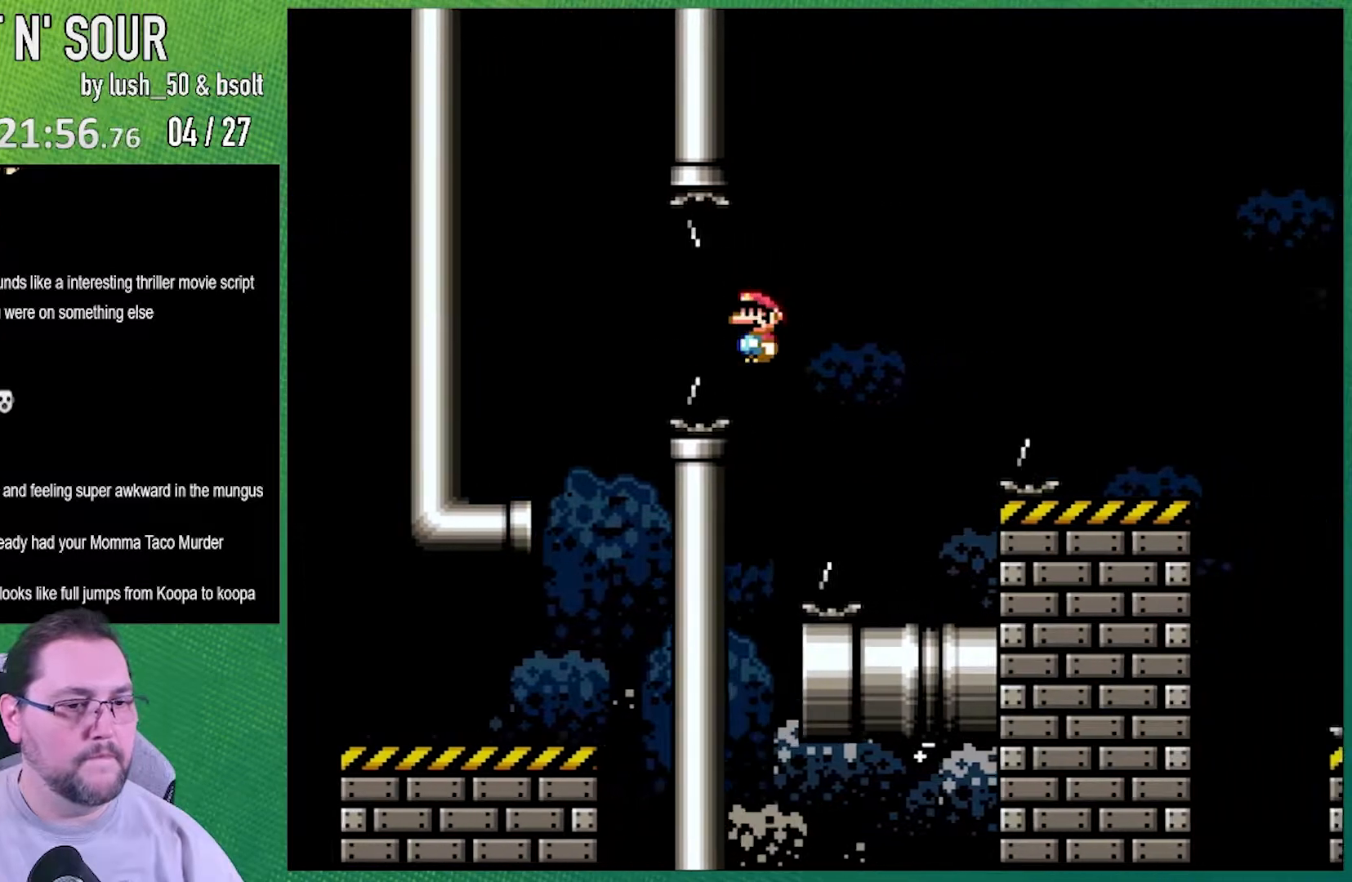
{"buttons": ["Y", "DPAD_LEFT"], "events": [[317, "A", "up"], [350, "DPAD_RIGHT", "up"], [383, "X", "up"], [417, "Y", "down"], [450, "DPAD_LEFT", "down"]]}
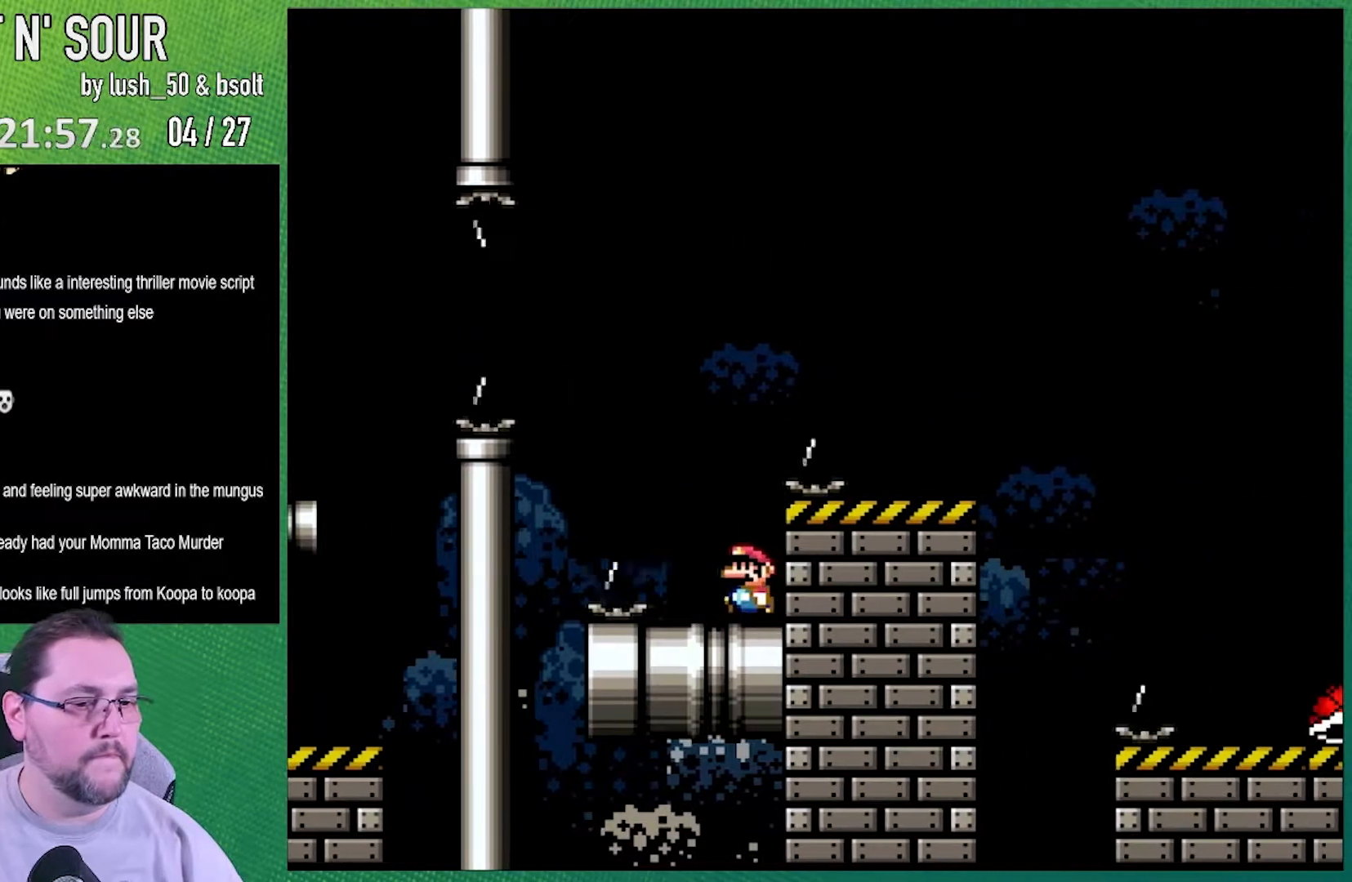
{"buttons": ["B", "Y", "DPAD_RIGHT"], "events": [[200, "DPAD_LEFT", "up"], [233, "B", "down"], [233, "DPAD_RIGHT", "down"]]}
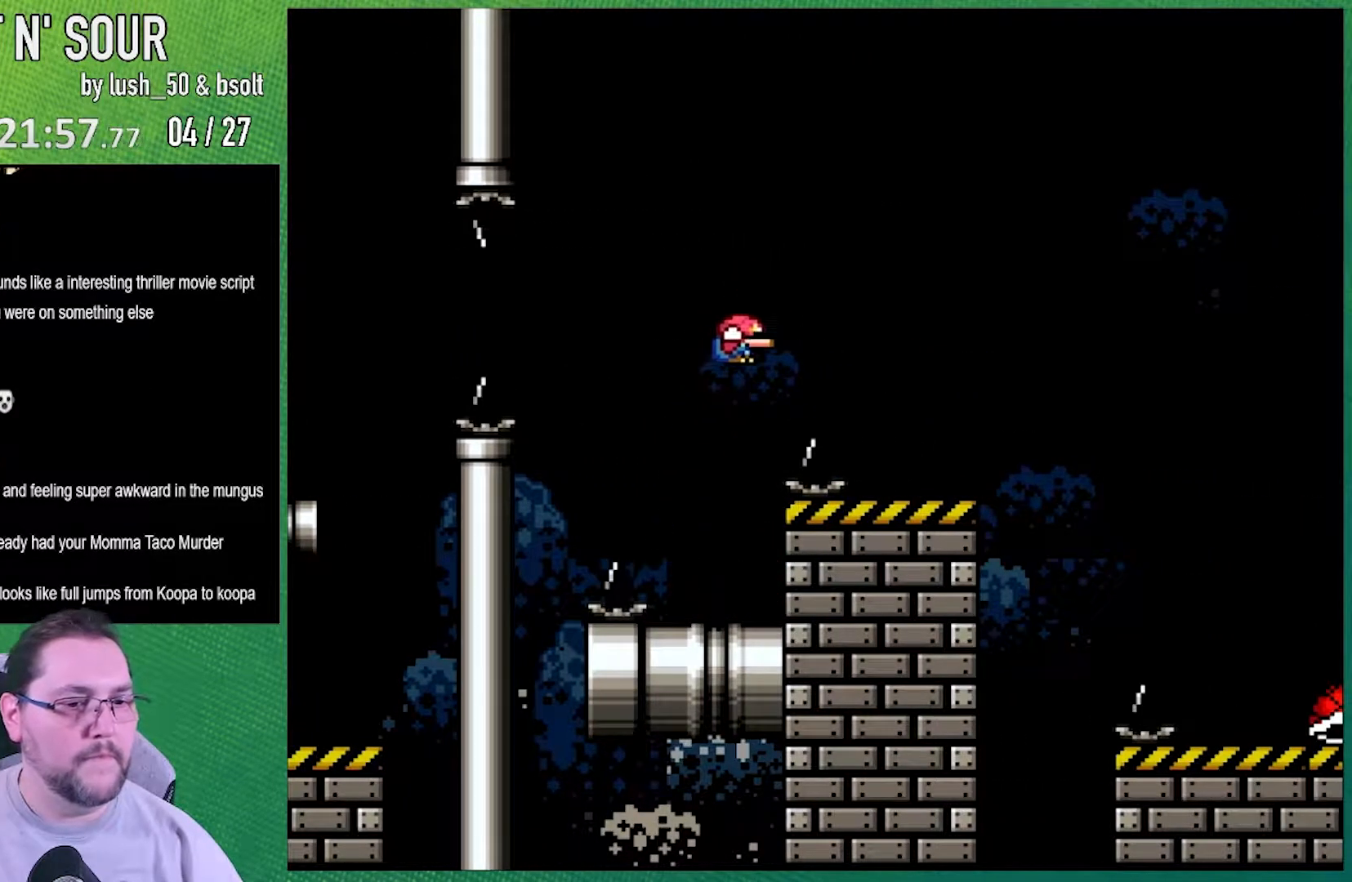
{"buttons": ["Y", "DPAD_RIGHT"], "events": [[233, "B", "up"], [233, "DPAD_RIGHT", "up"], [350, "DPAD_LEFT", "down"], [450, "DPAD_LEFT", "up"], [500, "DPAD_RIGHT", "down"]]}
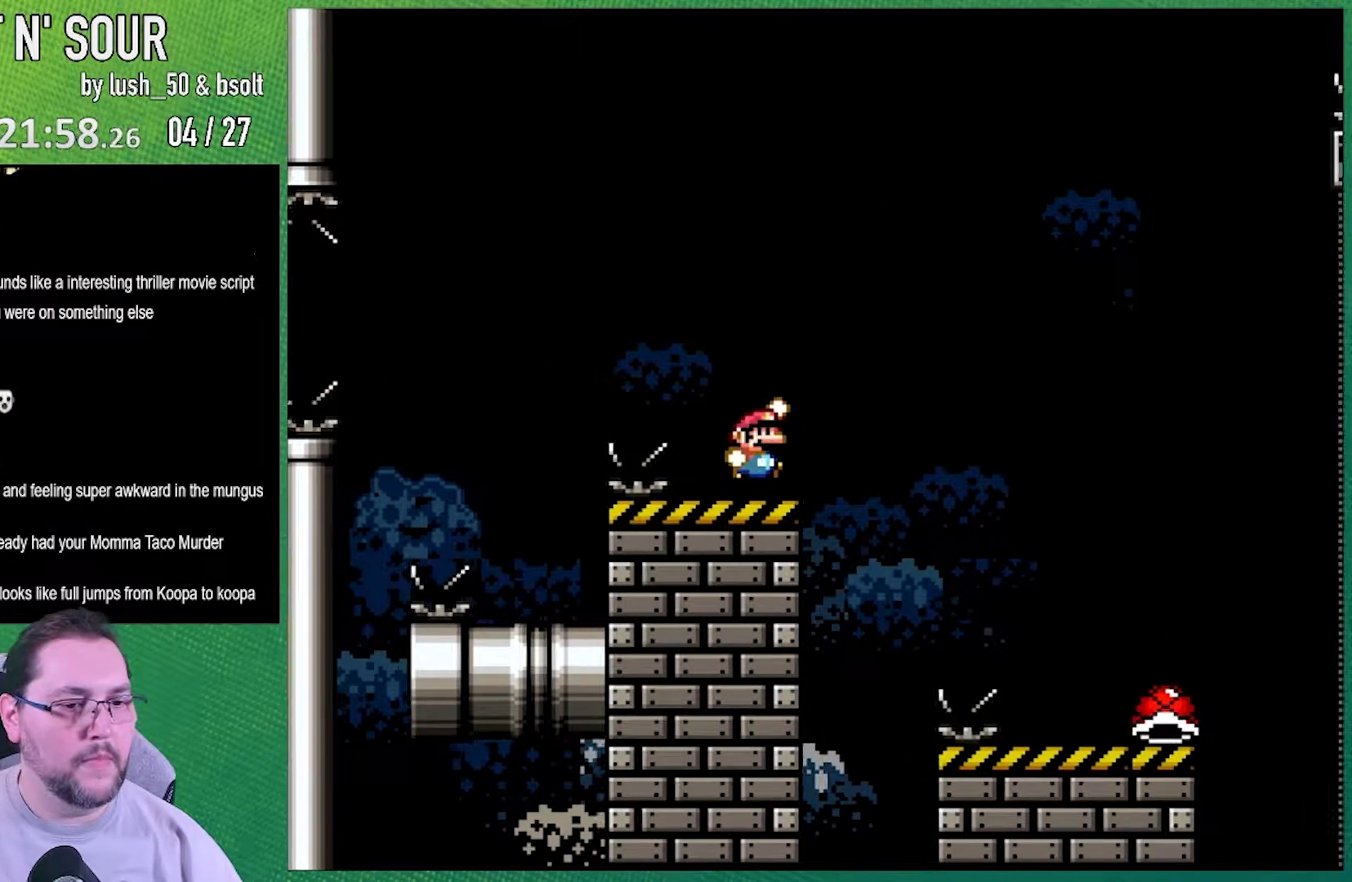
{"buttons": ["Y"], "events": [[50, "B", "down"], [267, "B", "up"], [417, "DPAD_RIGHT", "up"]]}
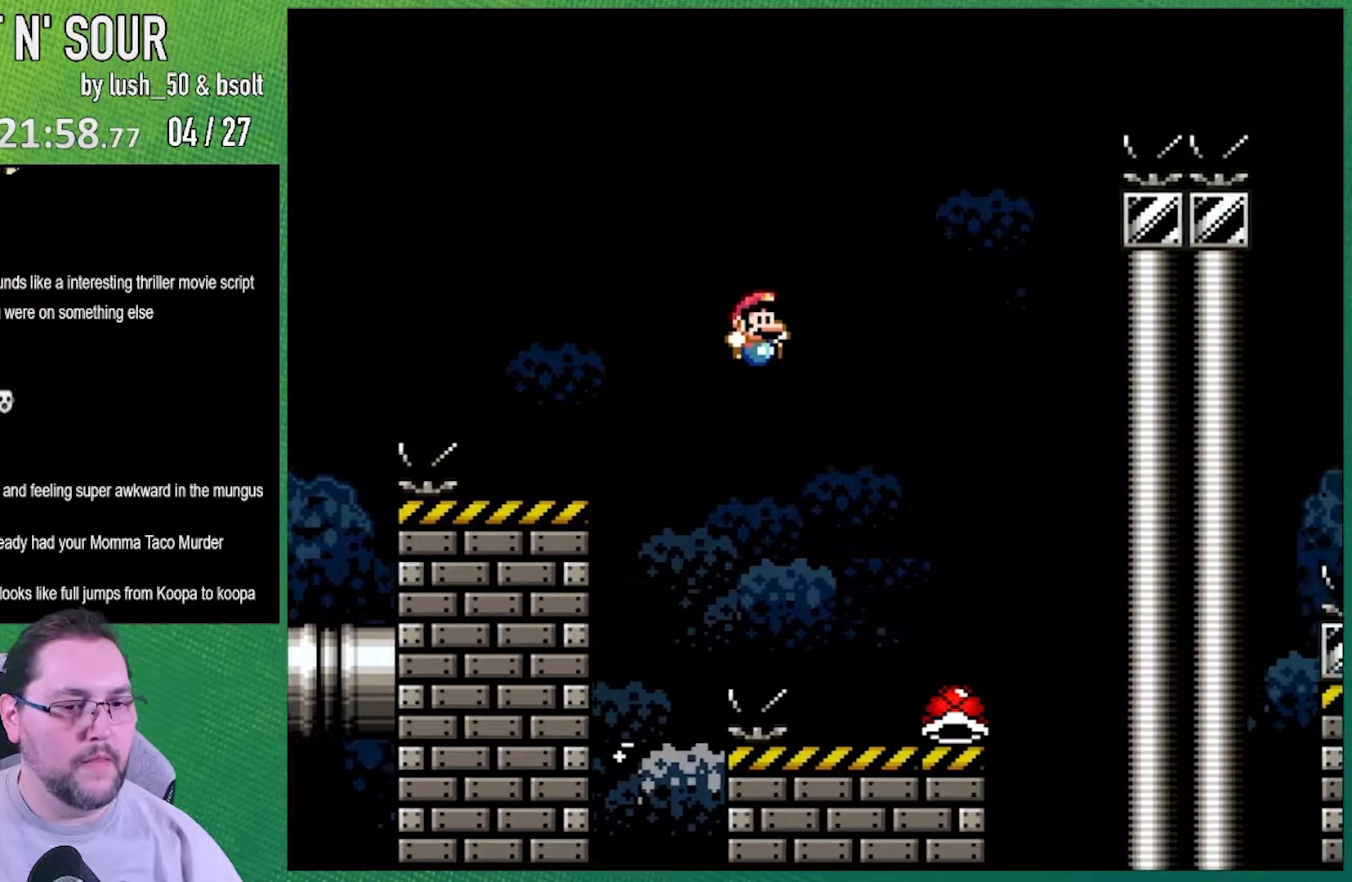
{"buttons": ["Y", "DPAD_LEFT"], "events": [[383, "DPAD_LEFT", "down"]]}
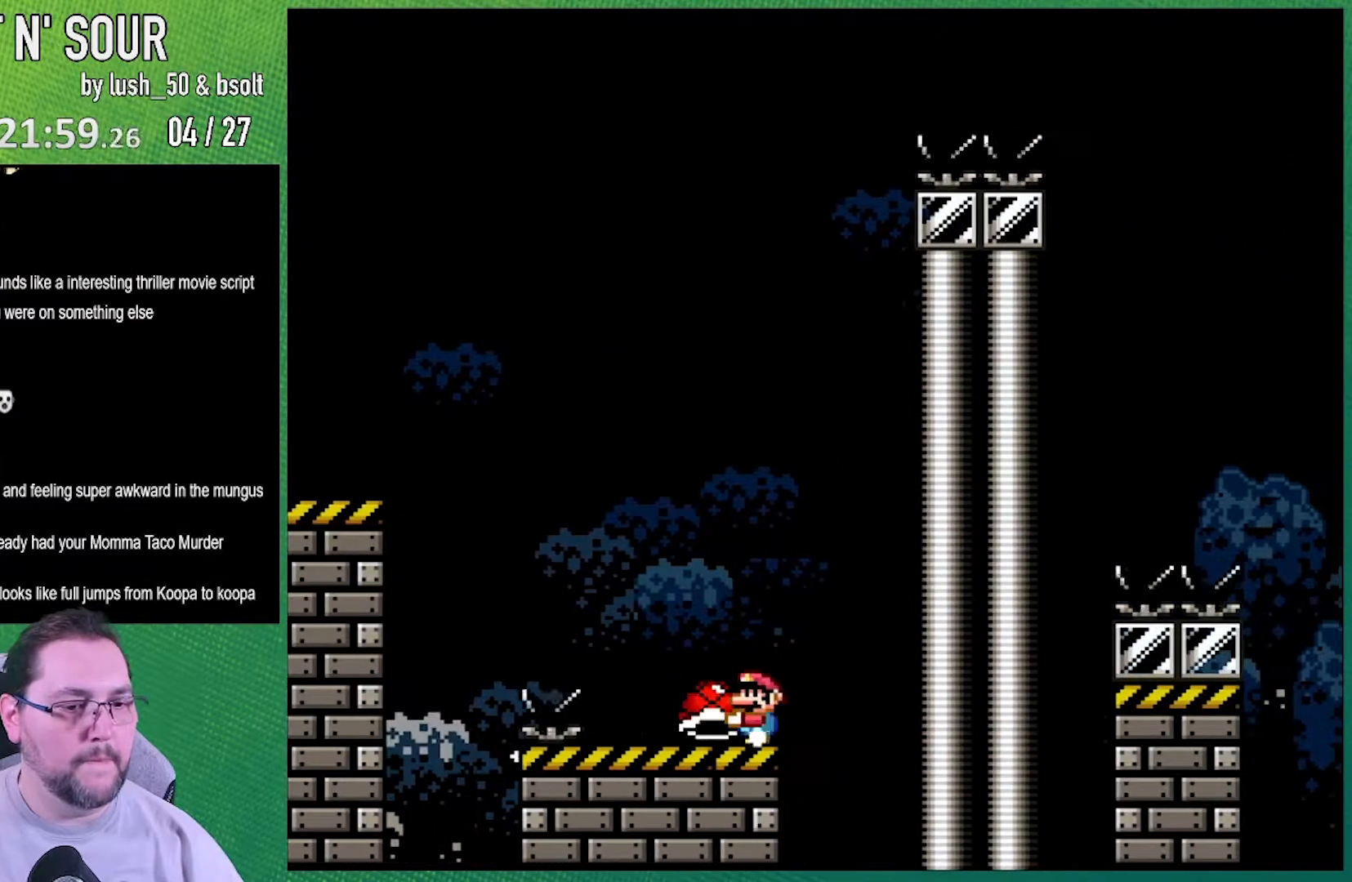
{"buttons": ["Y", "DPAD_LEFT"], "events": [[100, "DPAD_LEFT", "up"], [200, "DPAD_RIGHT", "down"], [267, "DPAD_RIGHT", "up"], [283, "DPAD_LEFT", "down"]]}
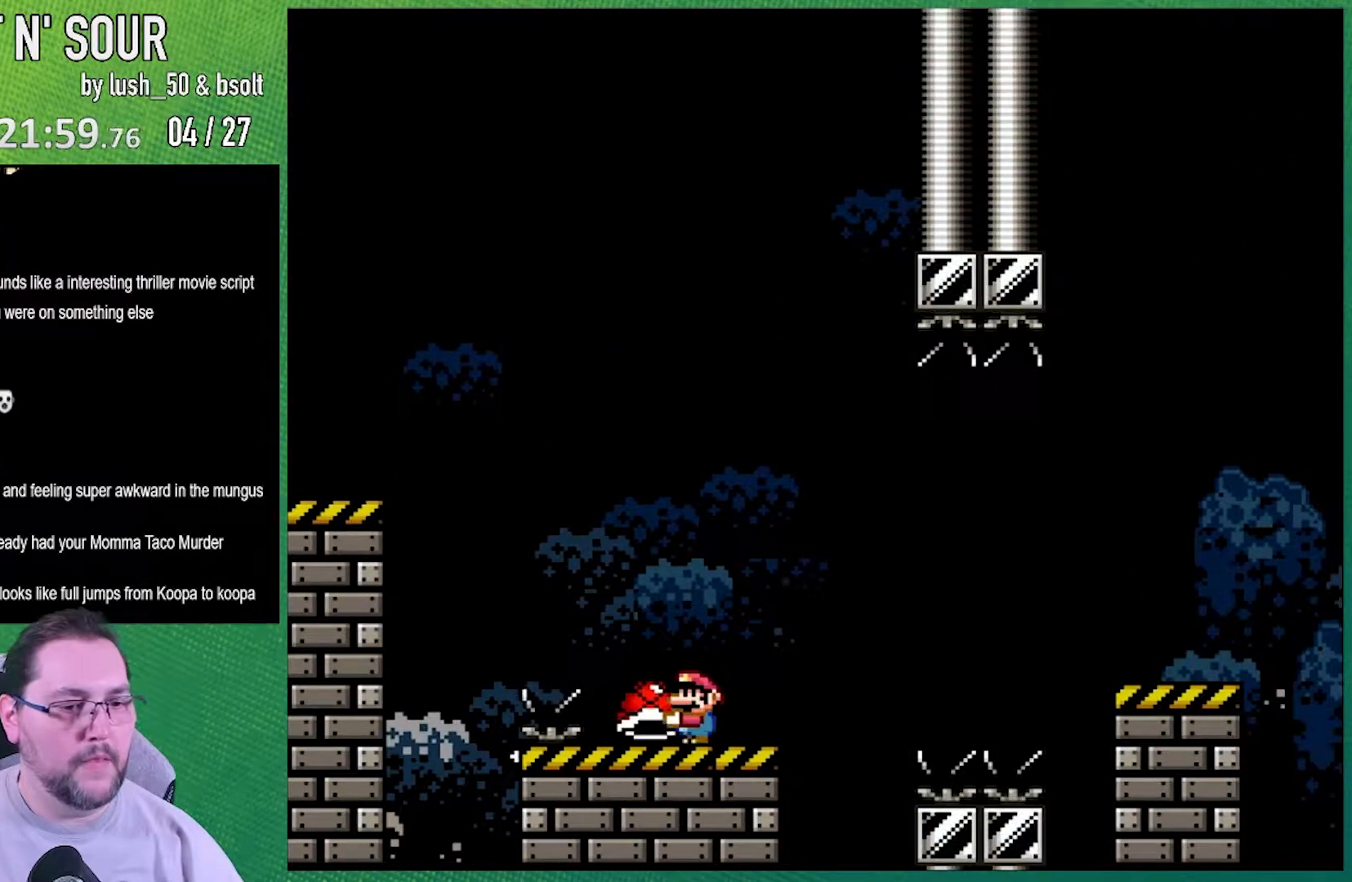
{"buttons": ["Y", "DPAD_LEFT"], "events": [[67, "DPAD_LEFT", "up"], [167, "DPAD_RIGHT", "down"], [233, "DPAD_RIGHT", "up"], [483, "DPAD_LEFT", "down"]]}
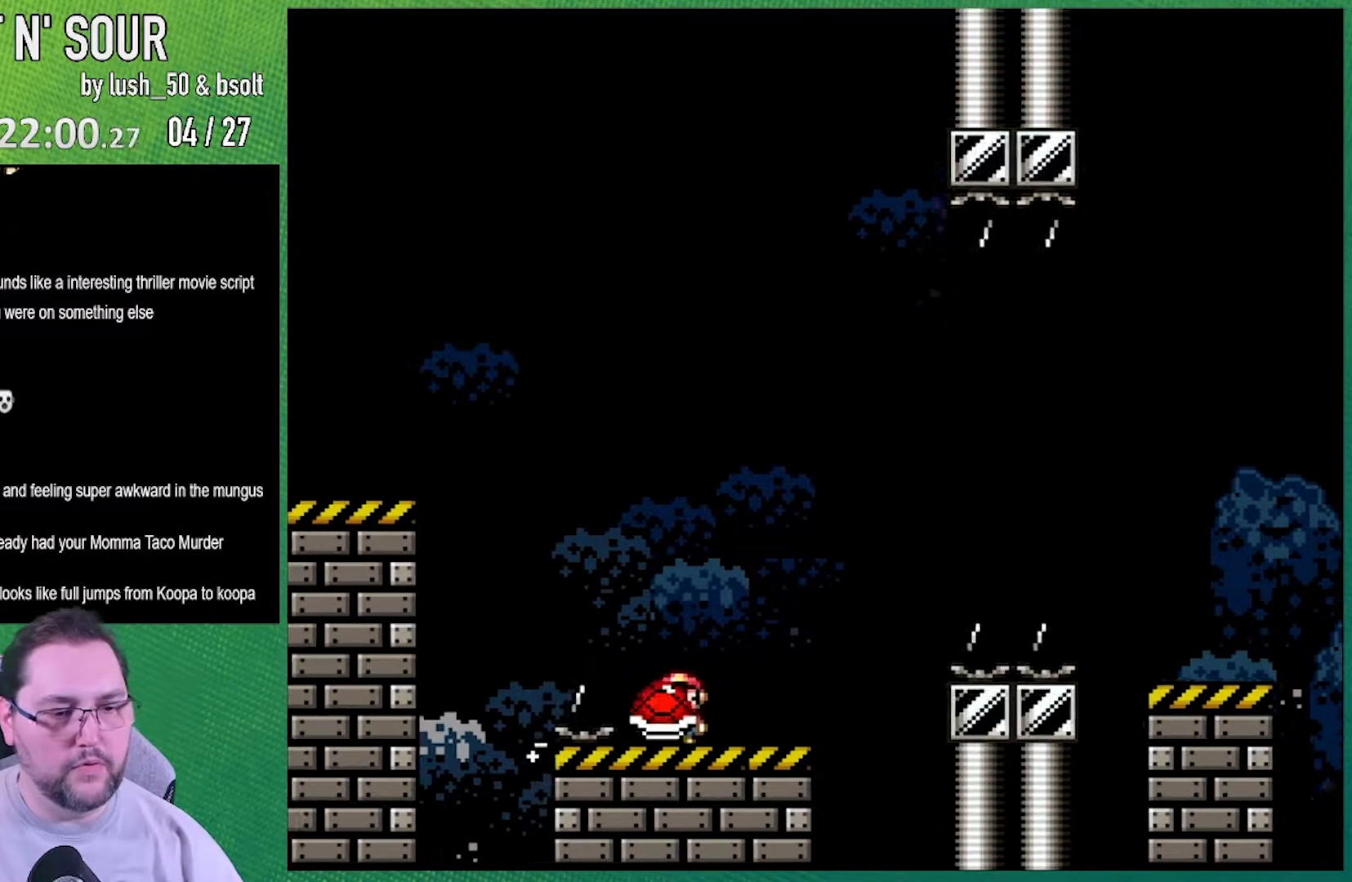
{"buttons": ["Y"], "events": [[67, "DPAD_LEFT", "up"], [200, "DPAD_RIGHT", "down"], [267, "DPAD_RIGHT", "up"]]}
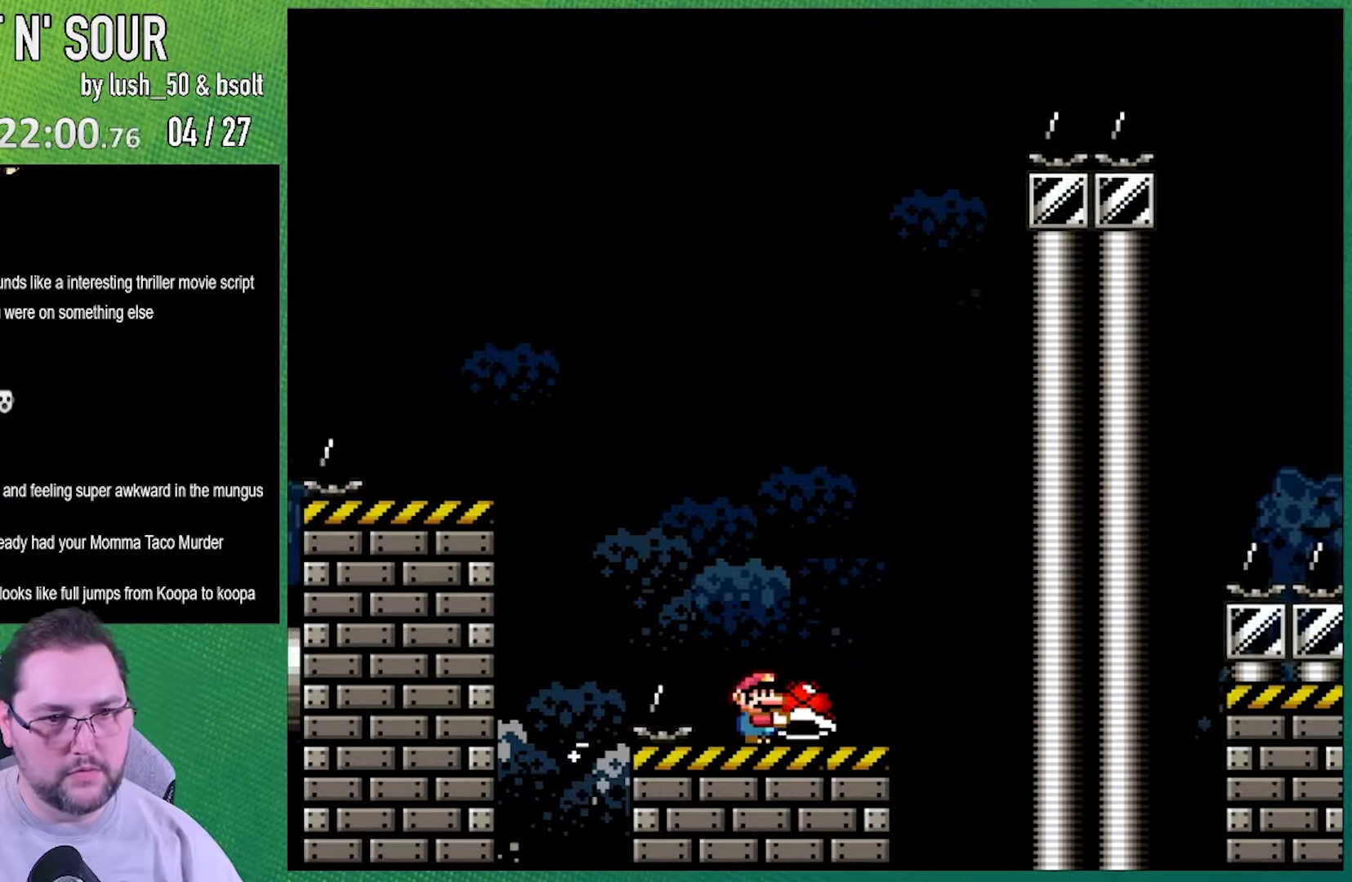
{"buttons": ["Y"], "events": []}
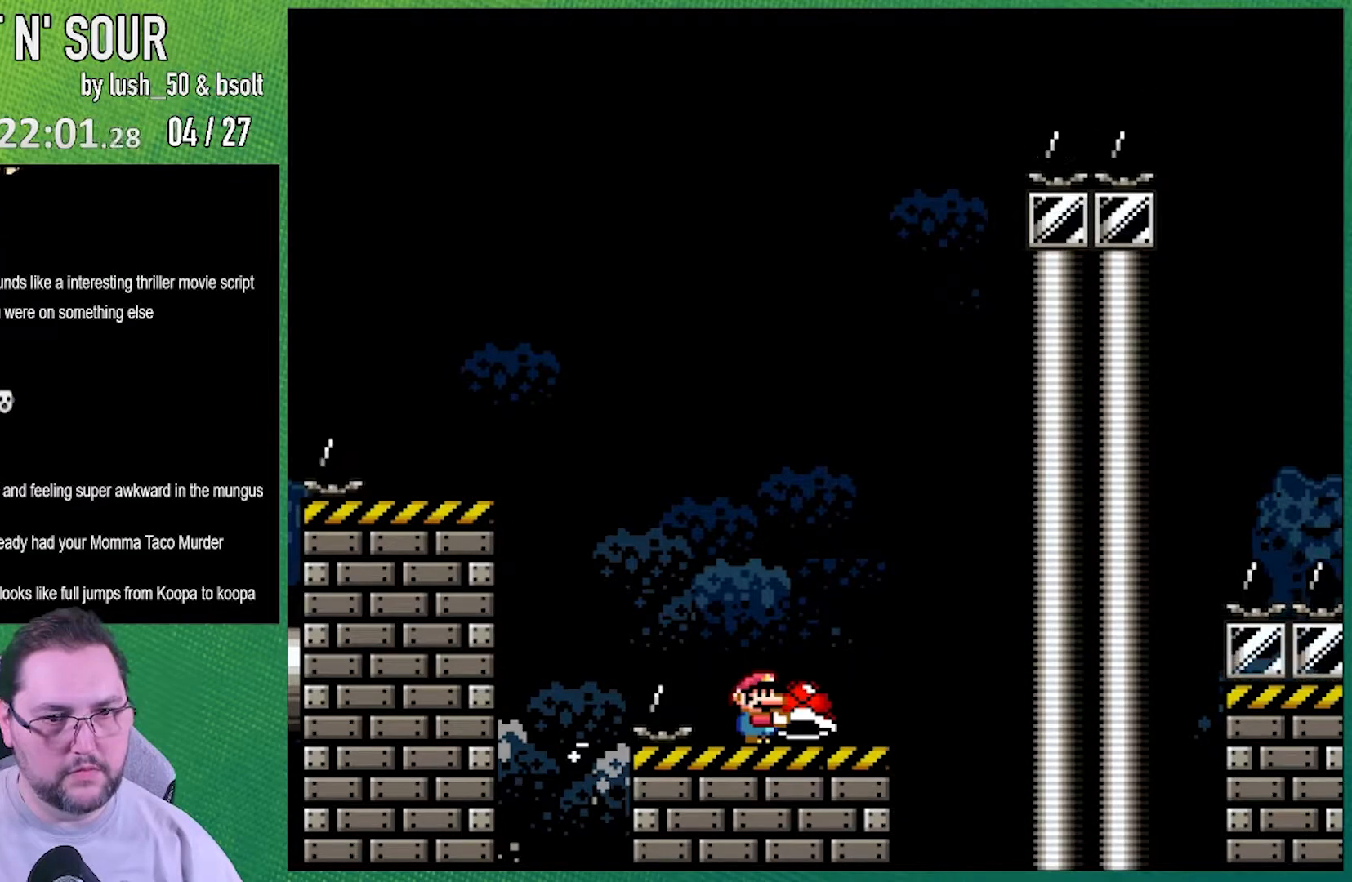
{"buttons": ["Y"], "events": []}
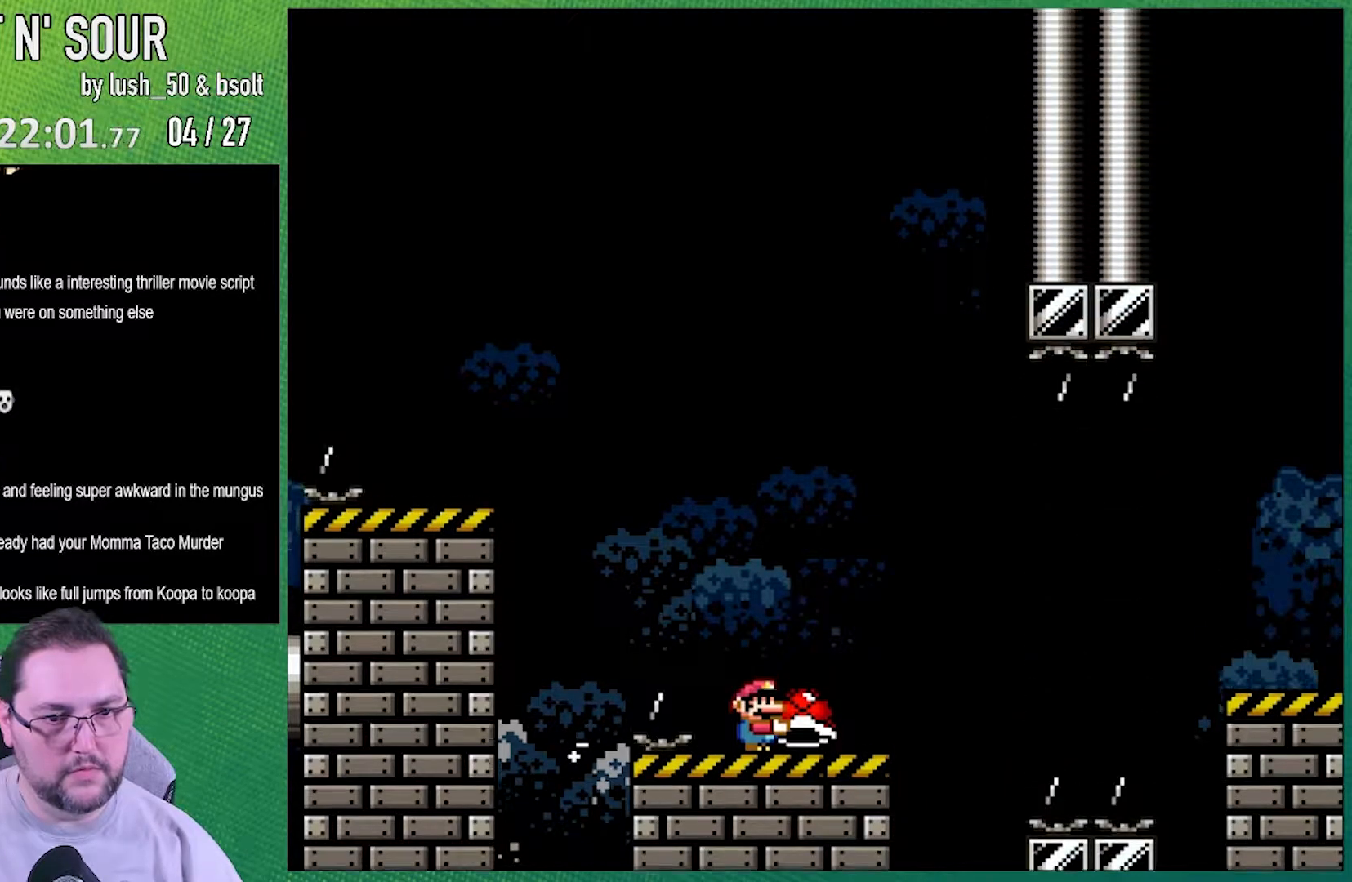
{"buttons": ["Y"], "events": []}
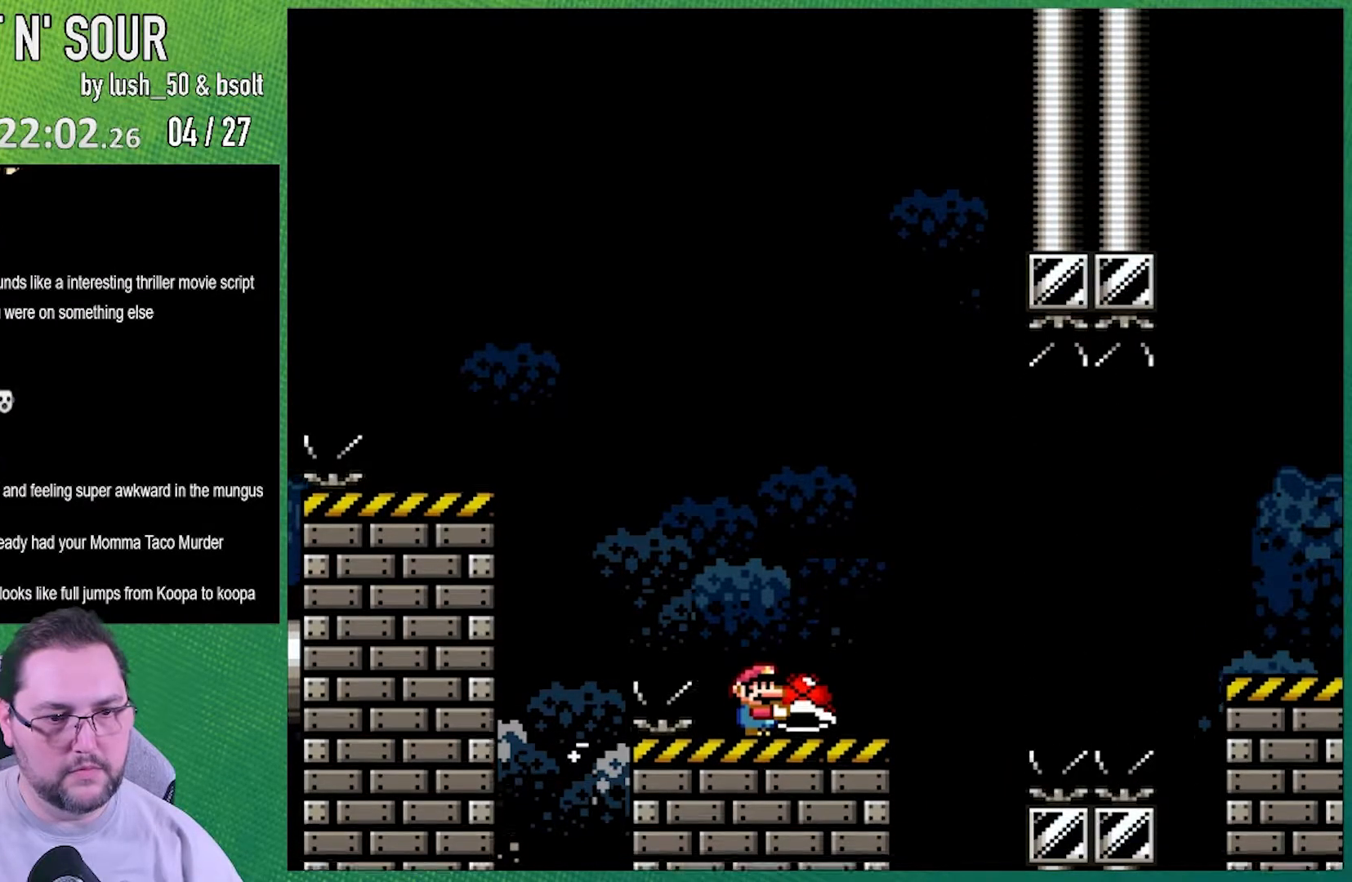
{"buttons": ["Y"], "events": []}
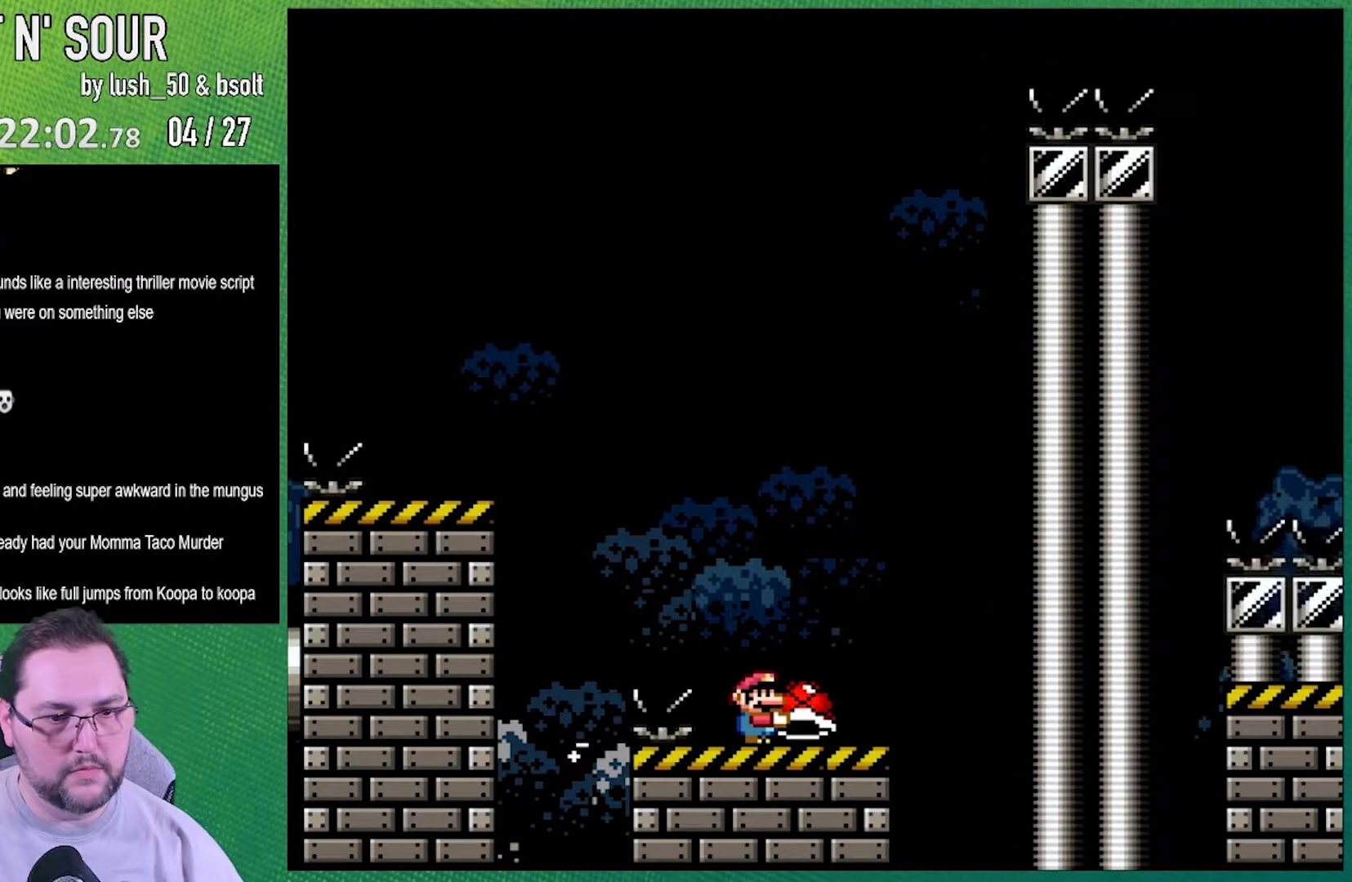
{"buttons": ["Y"], "events": []}
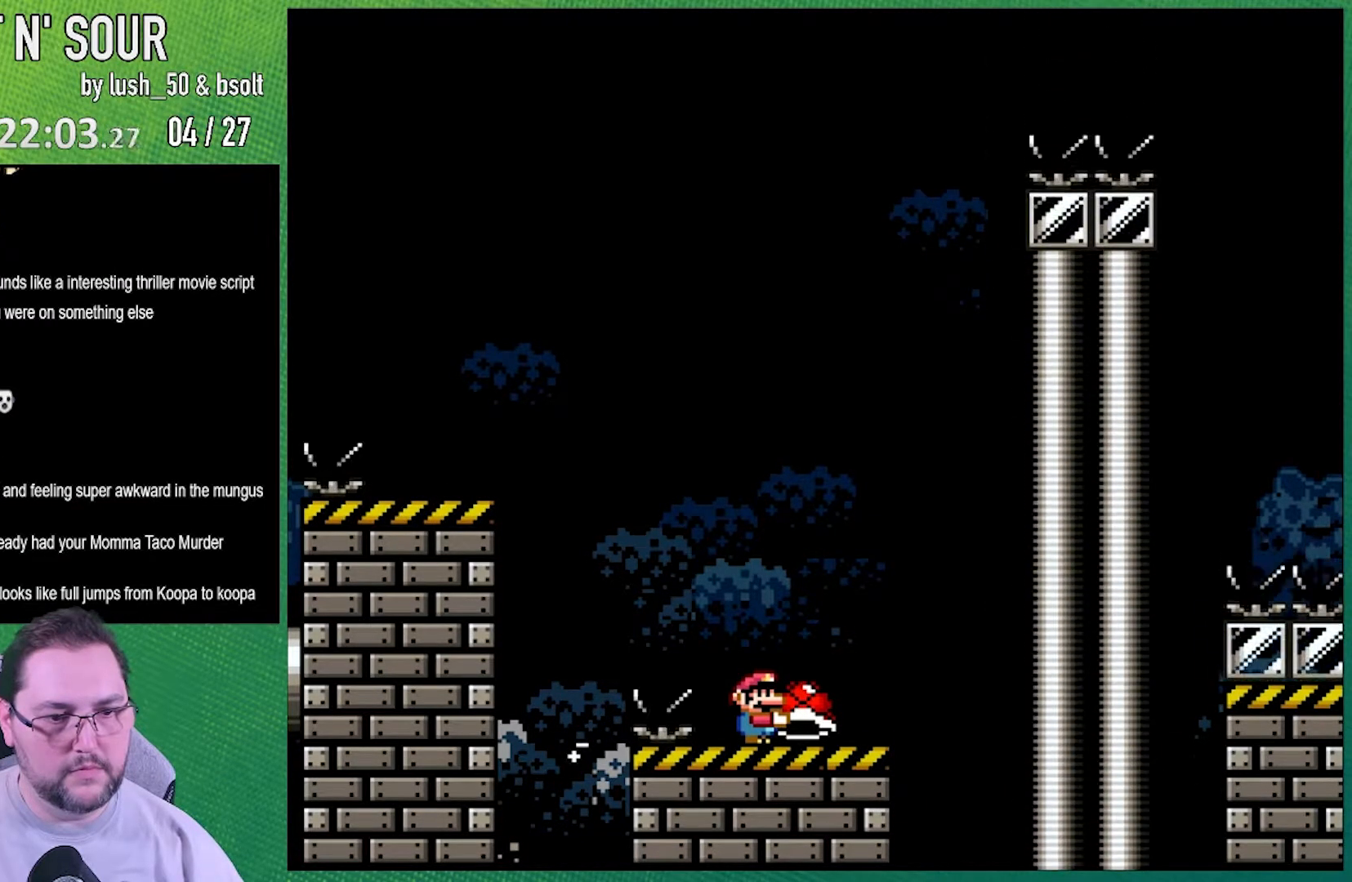
{"buttons": ["B", "Y", "DPAD_RIGHT"], "events": [[100, "DPAD_RIGHT", "down"], [317, "B", "down"]]}
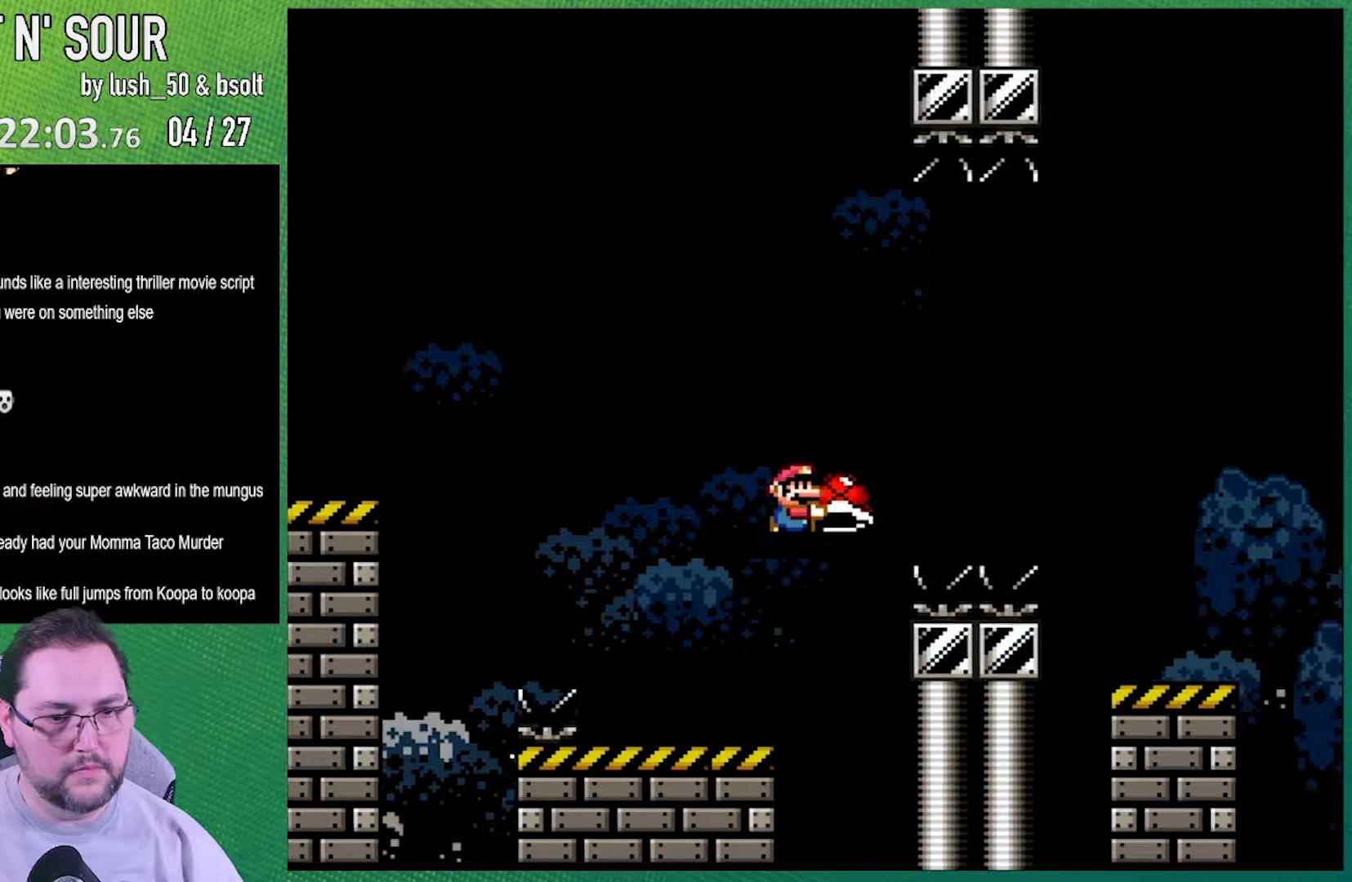
{"buttons": ["Y", "DPAD_RIGHT"], "events": [[317, "B", "up"]]}
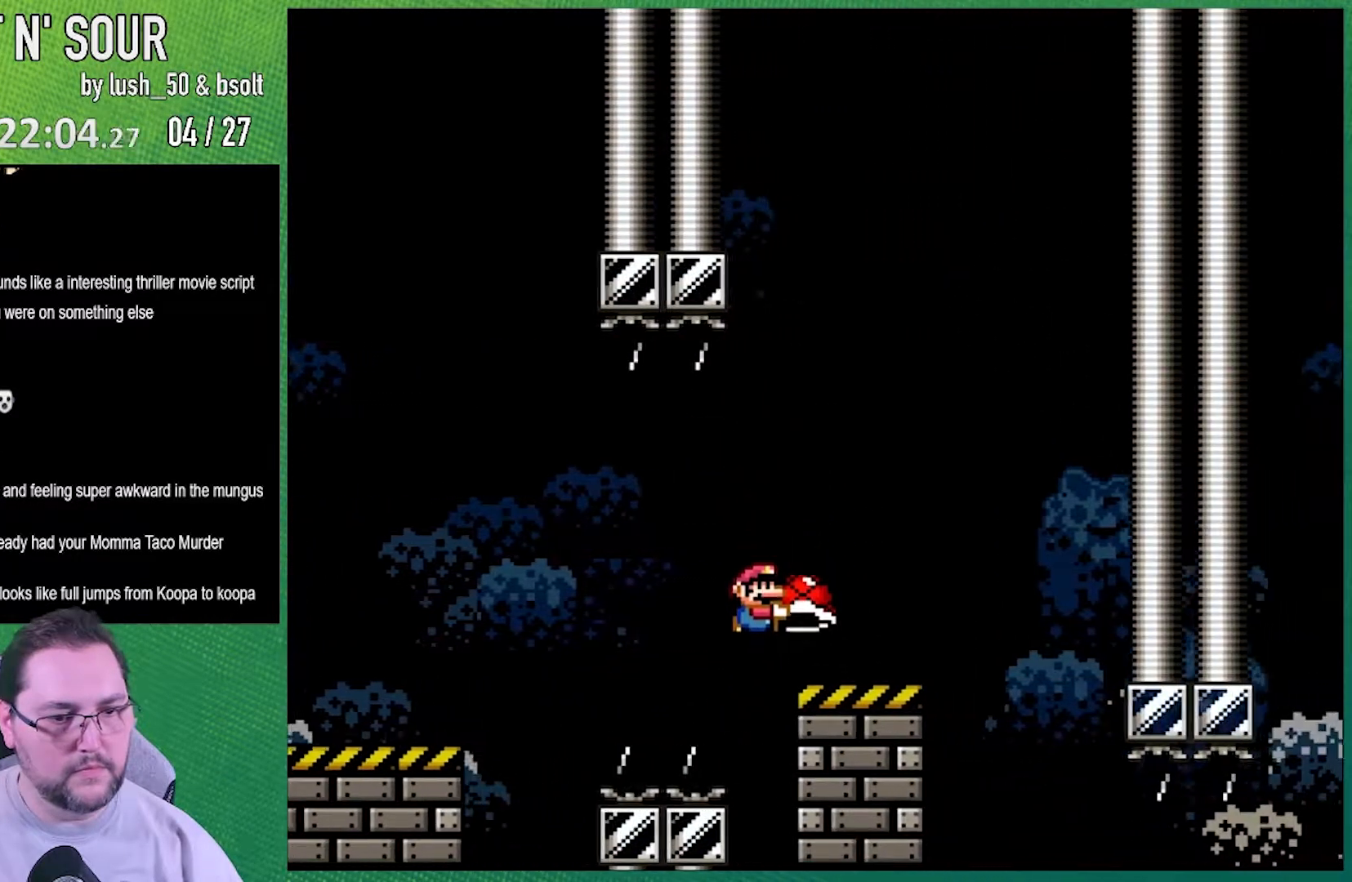
{"buttons": ["B", "Y", "DPAD_RIGHT"], "events": [[233, "B", "down"]]}
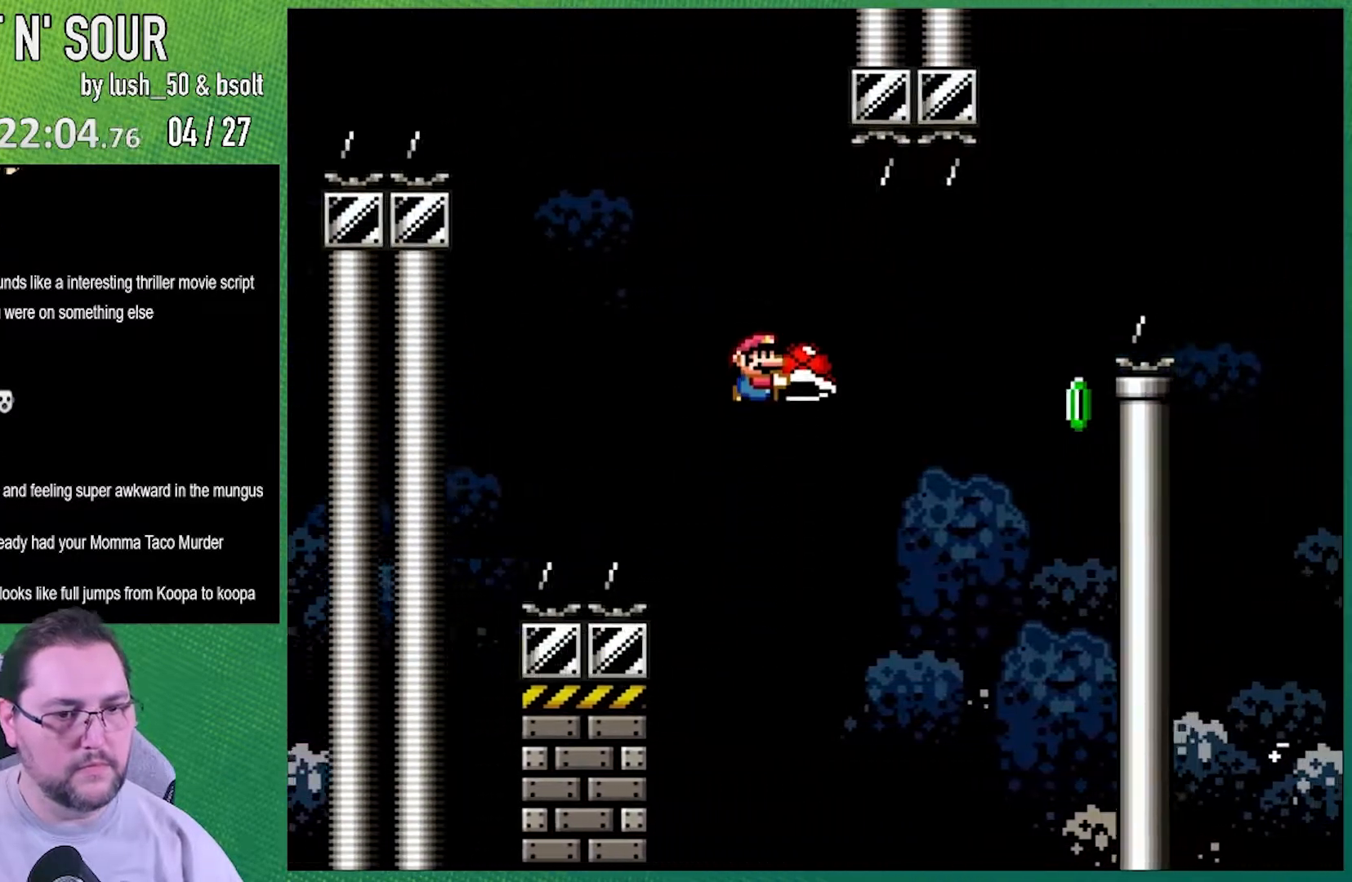
{"buttons": ["B", "Y", "DPAD_RIGHT"], "events": [[200, "Y", "up"], [350, "Y", "down"]]}
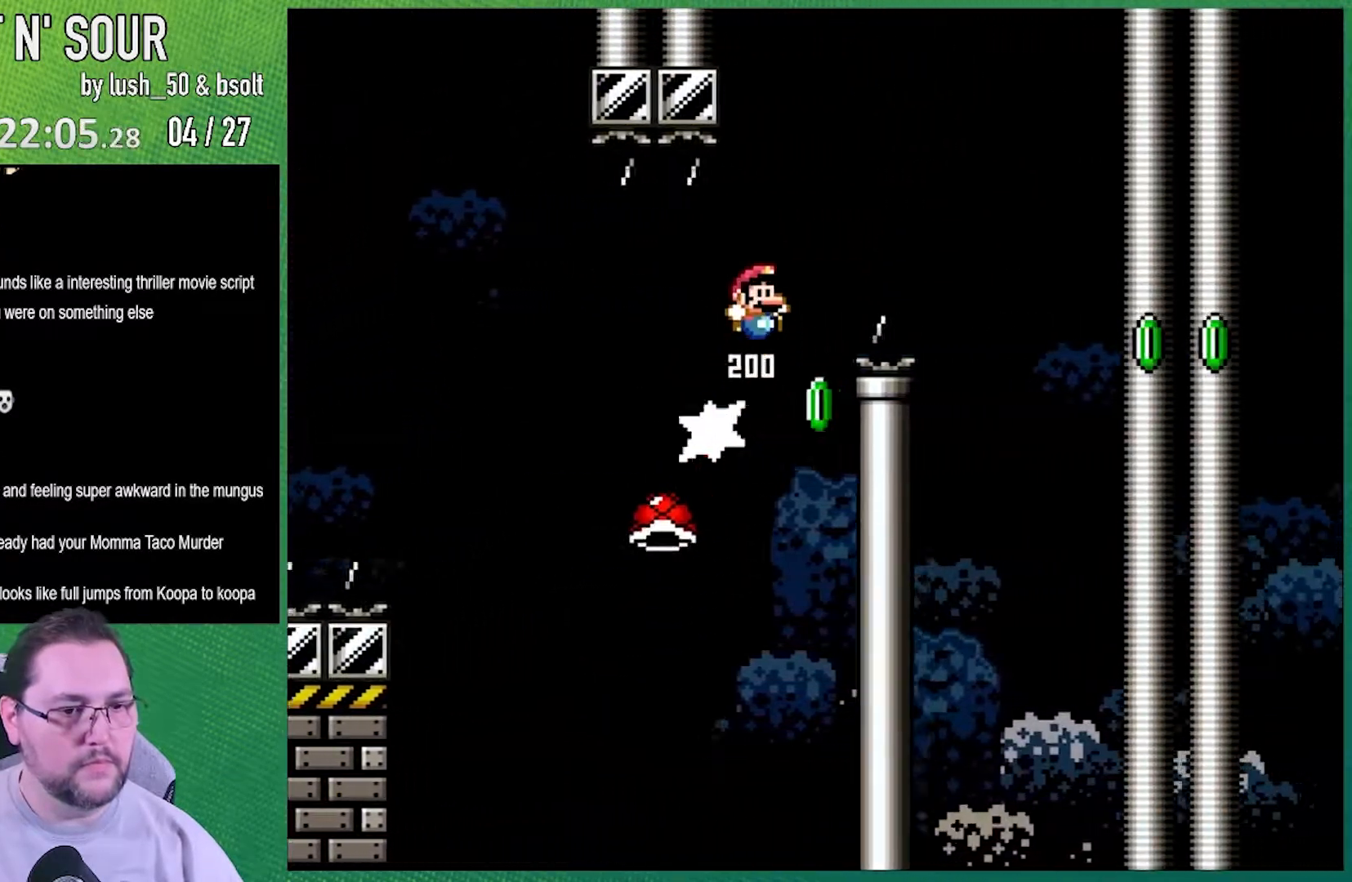
{"buttons": ["B", "Y", "DPAD_RIGHT"], "events": []}
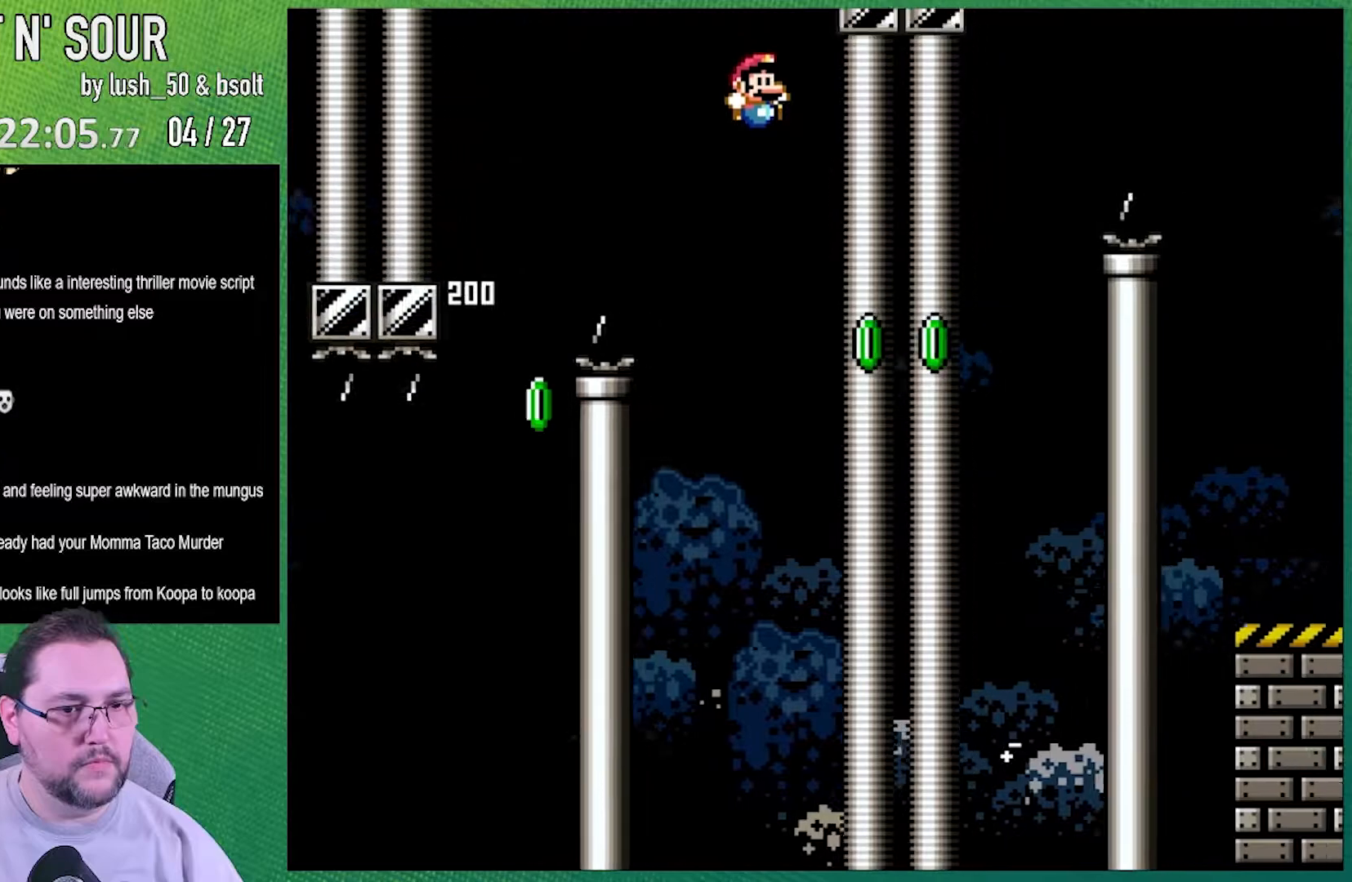
{"buttons": ["Y", "DPAD_RIGHT"], "events": [[200, "DPAD_LEFT", "down"], [200, "DPAD_RIGHT", "up"], [350, "DPAD_LEFT", "up"], [350, "DPAD_RIGHT", "down"], [483, "B", "up"]]}
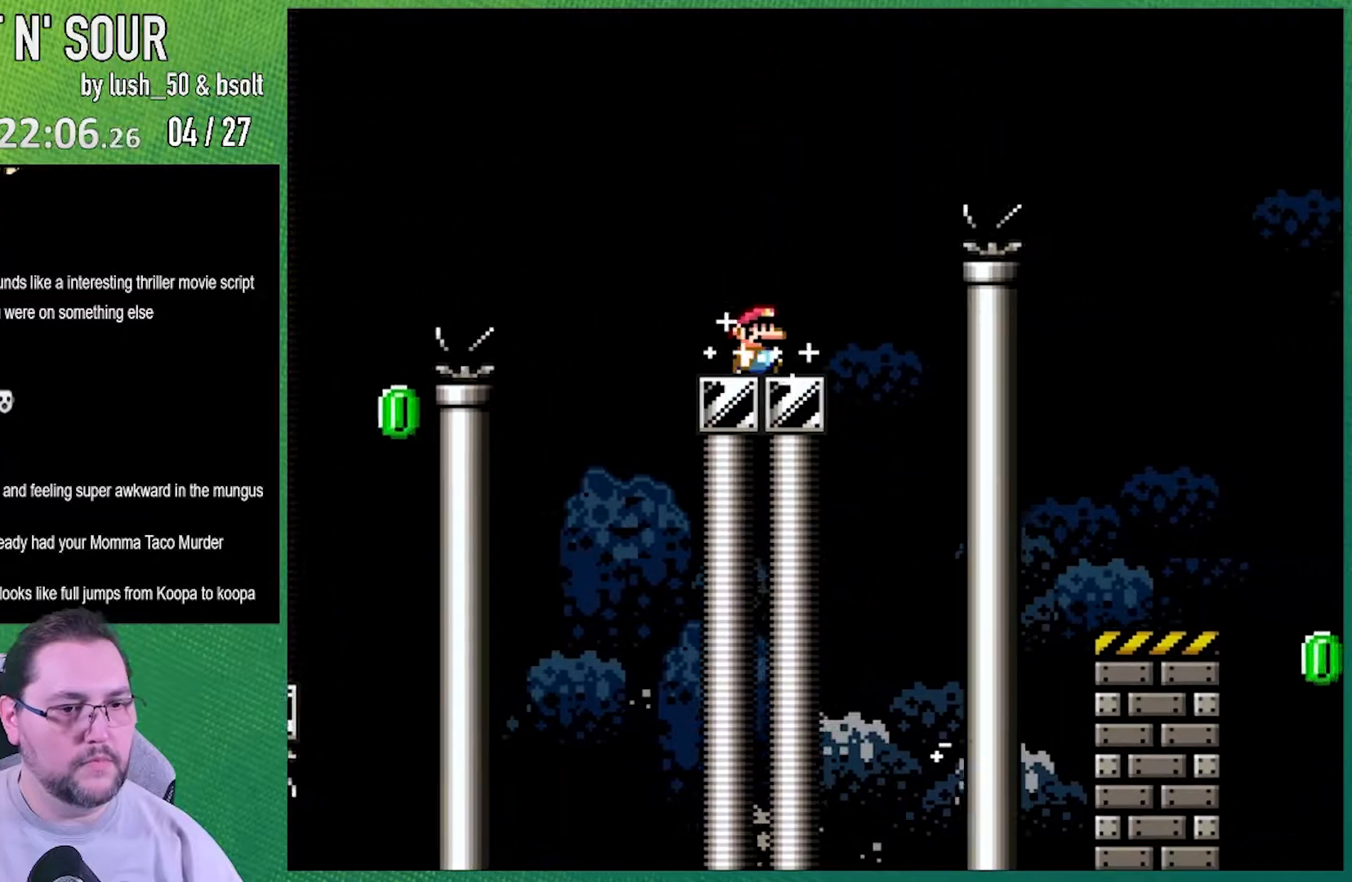
{"buttons": ["B", "Y", "DPAD_RIGHT"], "events": [[100, "B", "down"]]}
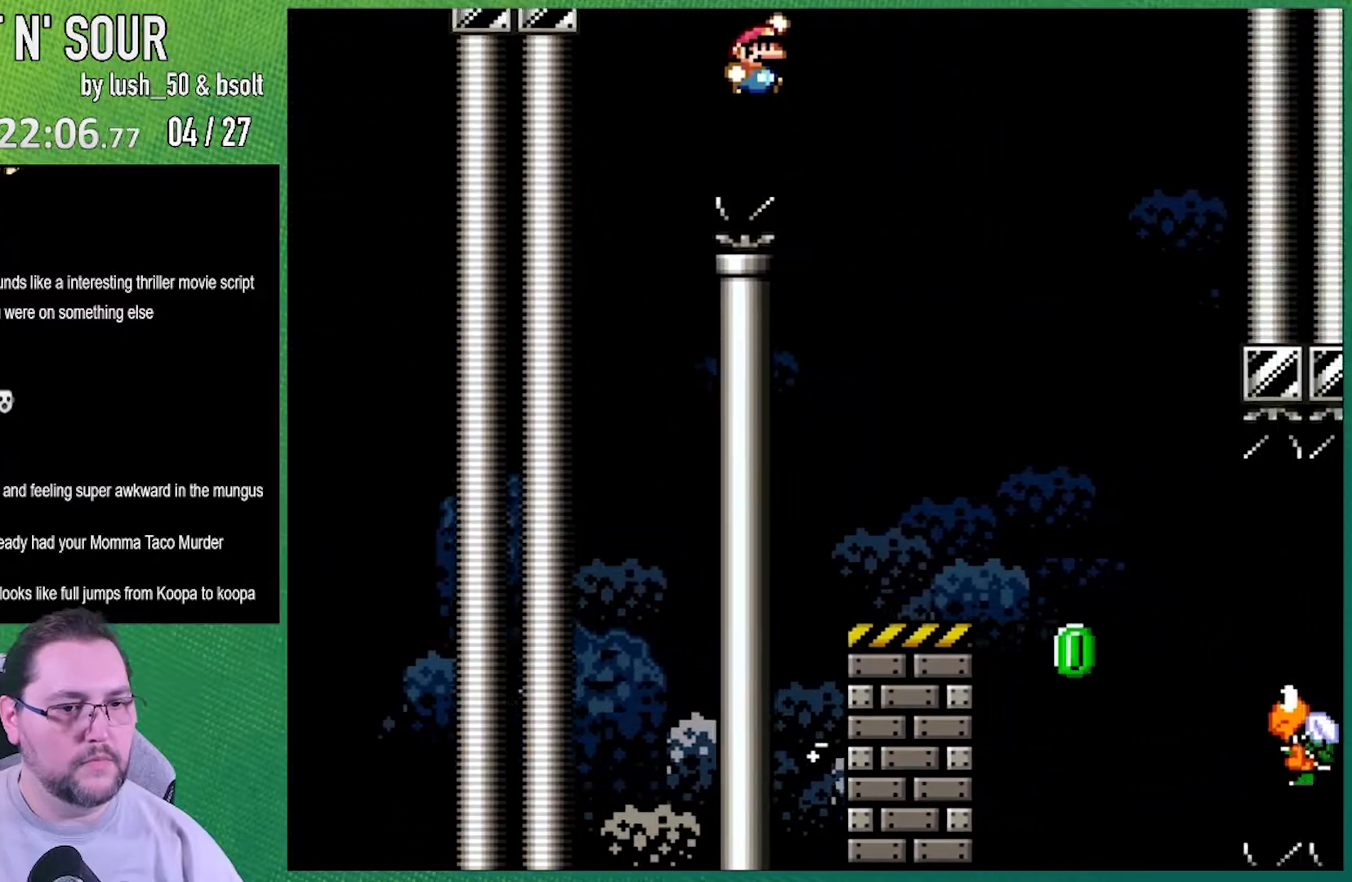
{"buttons": ["Y", "DPAD_LEFT"], "events": [[167, "B", "up"], [350, "DPAD_LEFT", "down"], [350, "DPAD_RIGHT", "up"]]}
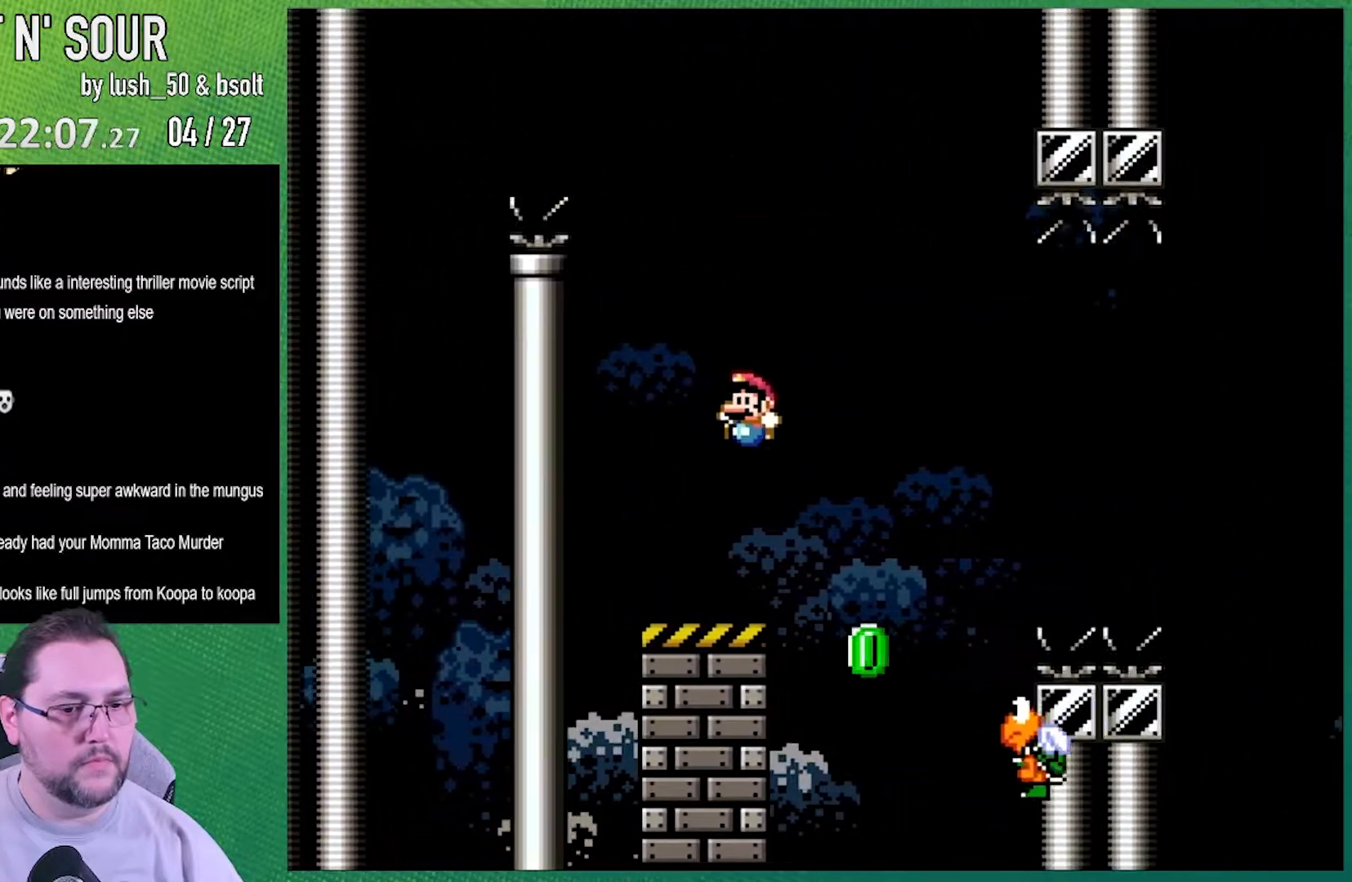
{"buttons": ["B", "Y"], "events": [[133, "DPAD_LEFT", "up"], [200, "DPAD_RIGHT", "down"], [317, "B", "down"], [383, "DPAD_RIGHT", "up"]]}
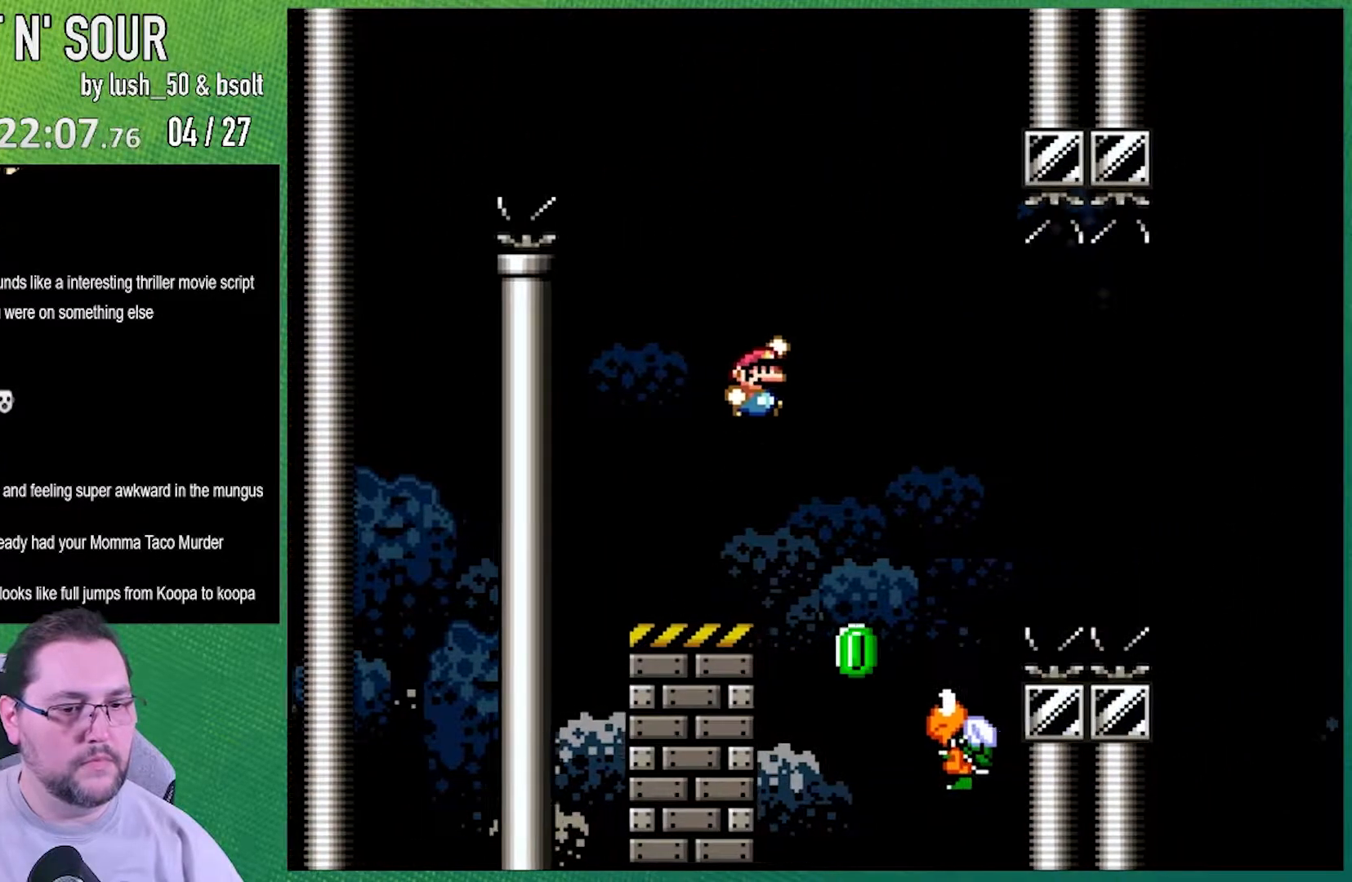
{"buttons": ["B", "Y"], "events": []}
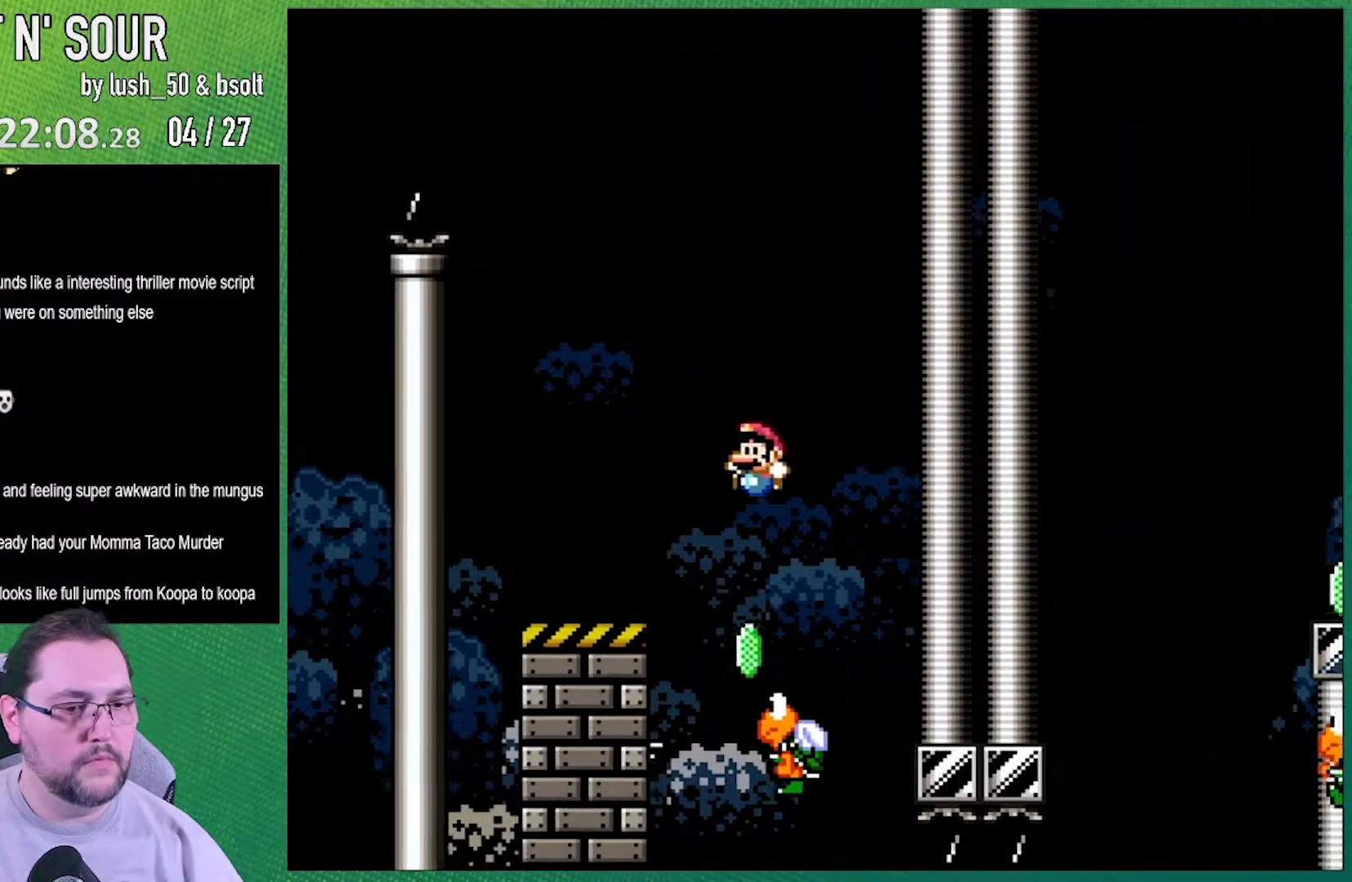
{"buttons": ["B", "Y", "DPAD_RIGHT"], "events": [[33, "DPAD_LEFT", "down"], [133, "DPAD_LEFT", "up"], [417, "DPAD_RIGHT", "down"]]}